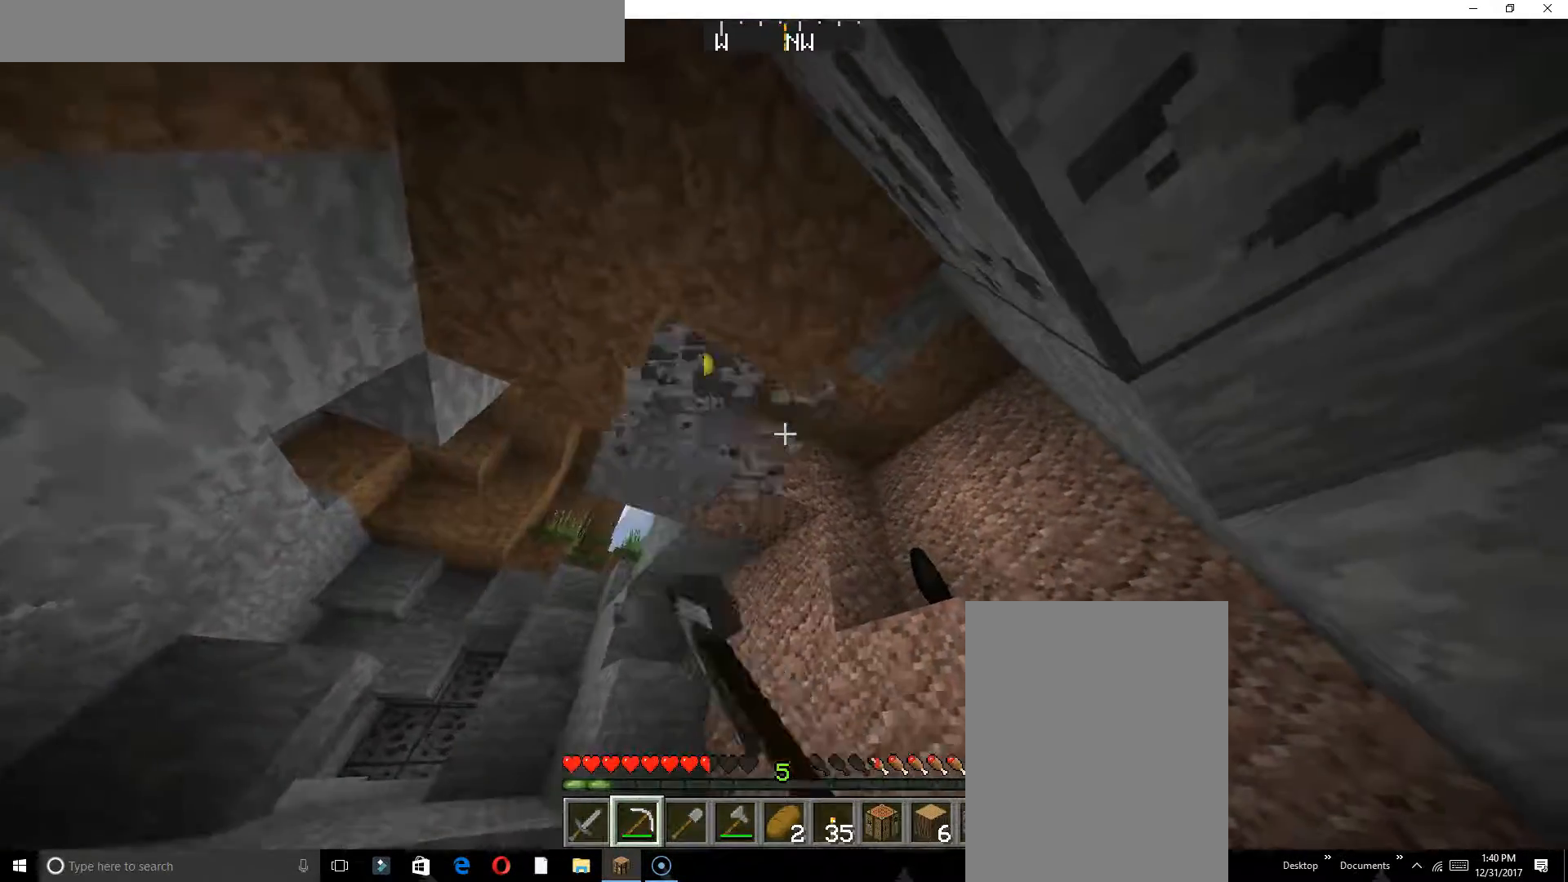
Gameplay with keyboard; each line is a JSON object with the keys held at the frame after it. "events" lists presses ("down") and releases ("up") of "a", "d", "s" and "w" between this image and that frame as [ms after this image, input, new state], when the widget could be followed in between. No other keys are recorded. Mouse input is not recorded.
{"keys": [], "events": [[233, "d", "down"], [433, "d", "up"]]}
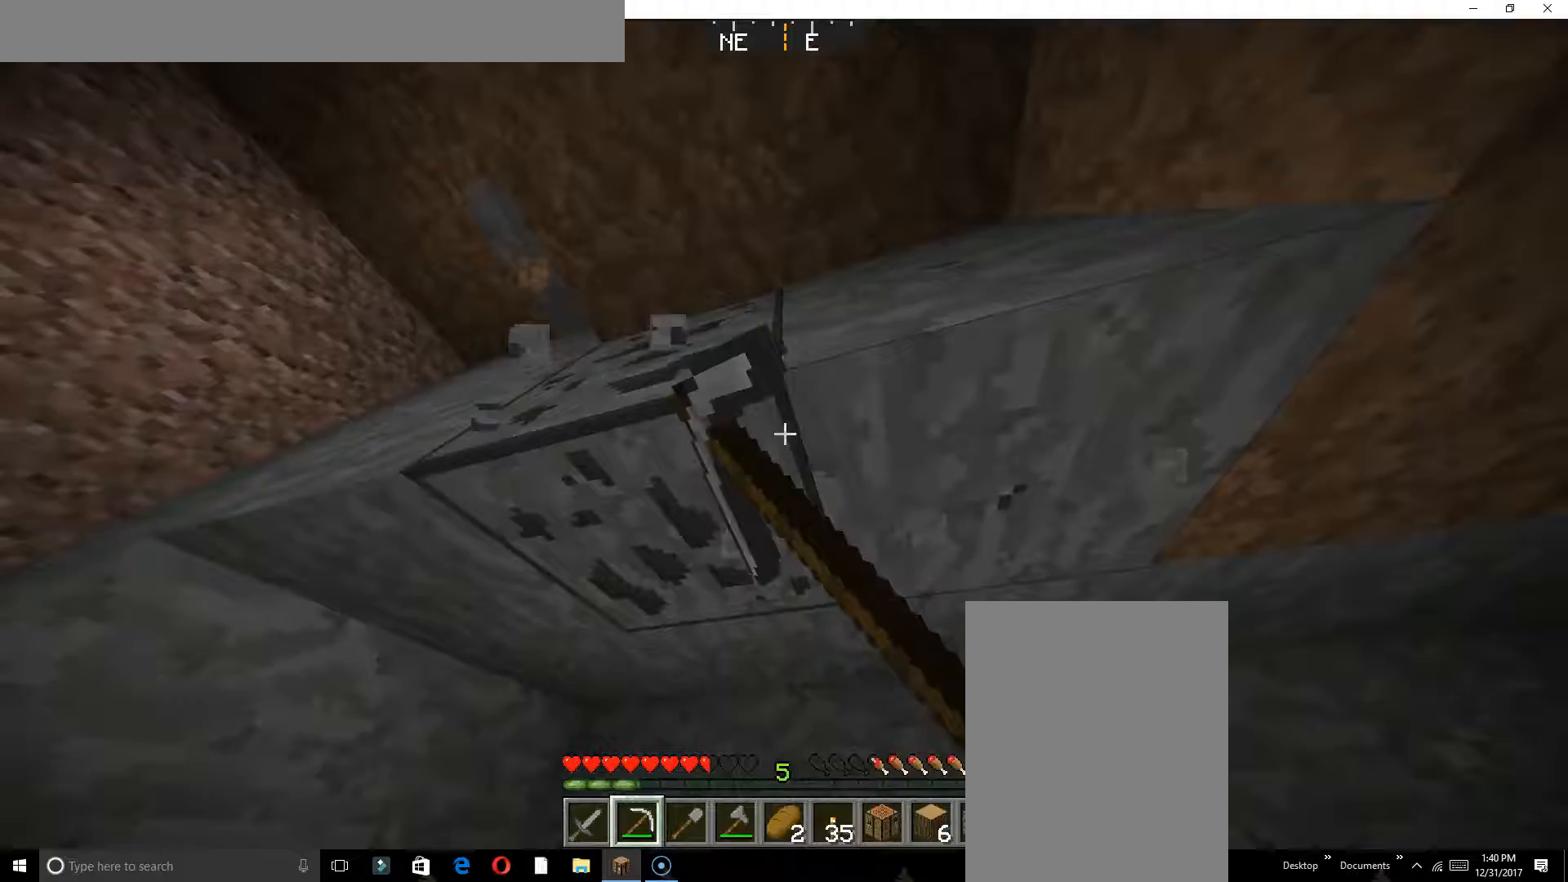
{"keys": [], "events": [[167, "w", "down"], [333, "w", "up"]]}
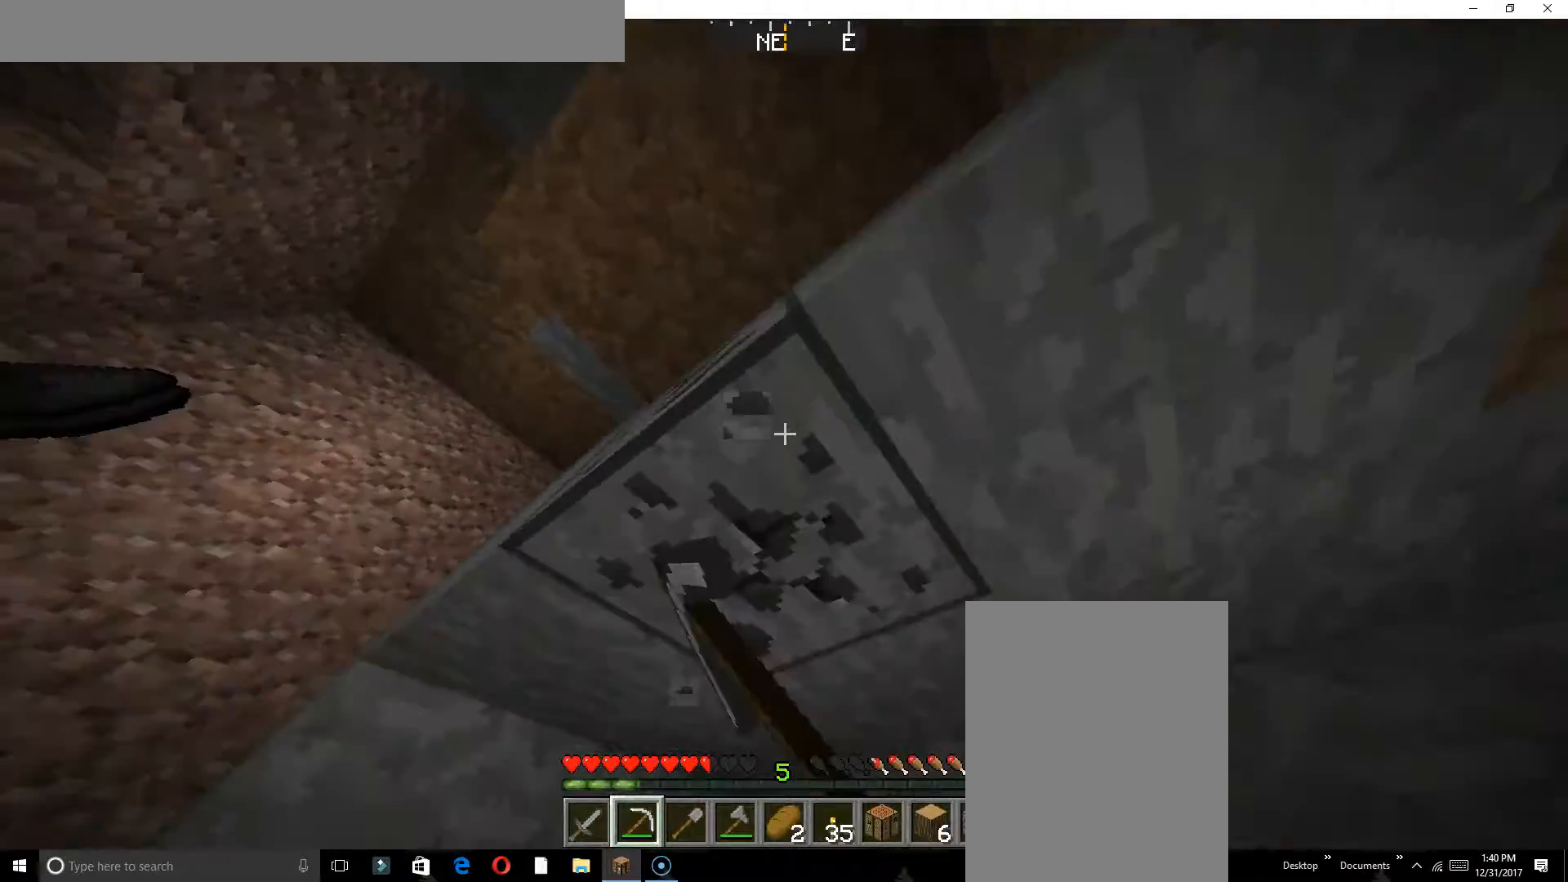
{"keys": ["d"], "events": [[33, "w", "down"], [267, "w", "up"], [500, "d", "down"]]}
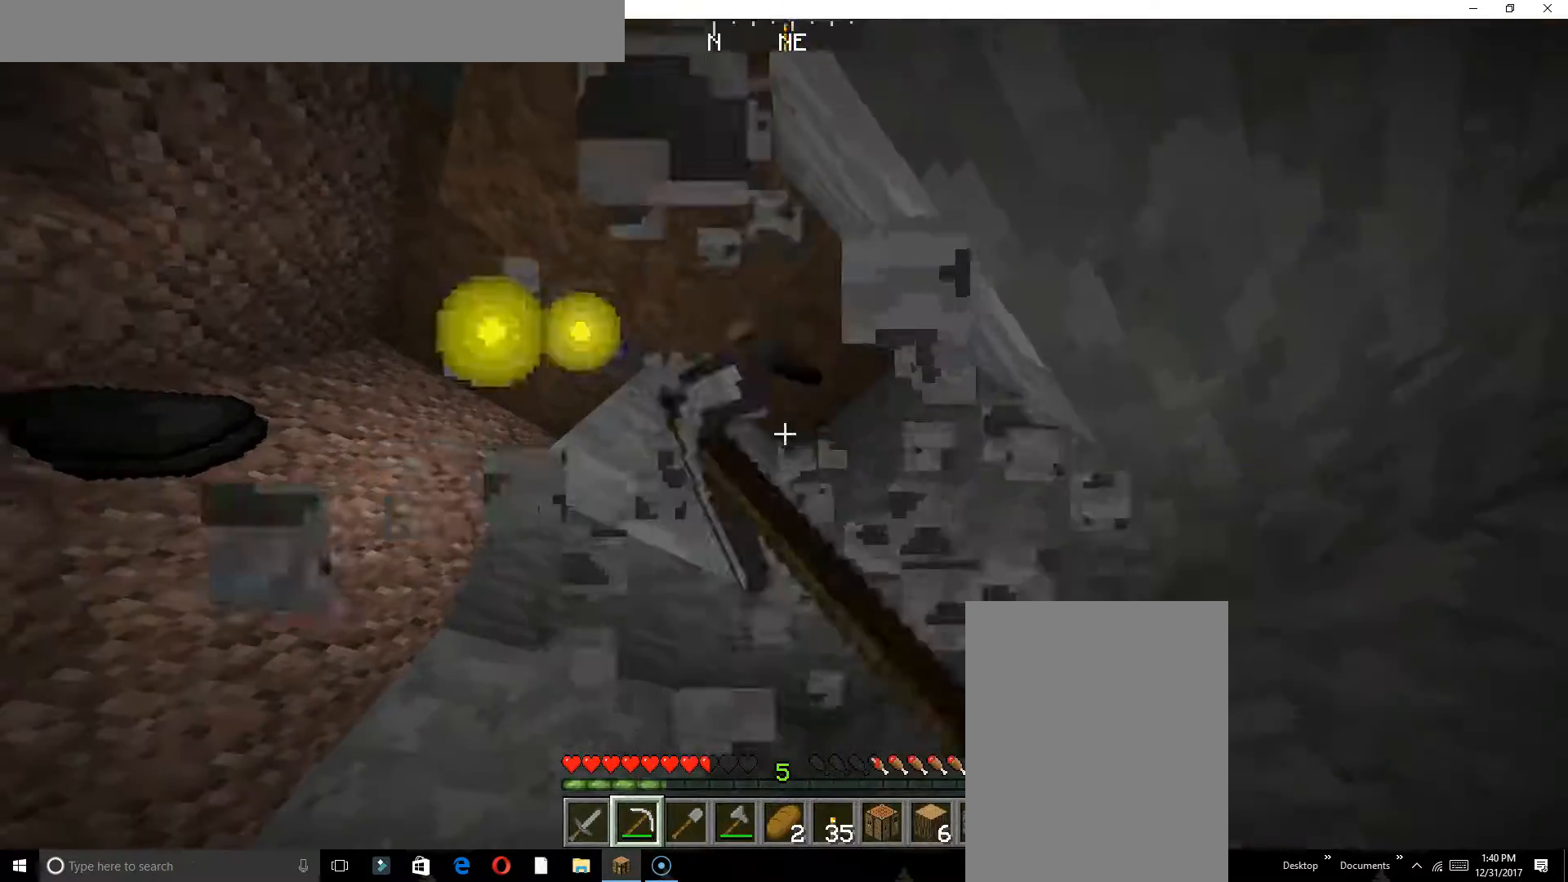
{"keys": [], "events": [[167, "d", "up"], [283, "w", "down"], [400, "w", "up"]]}
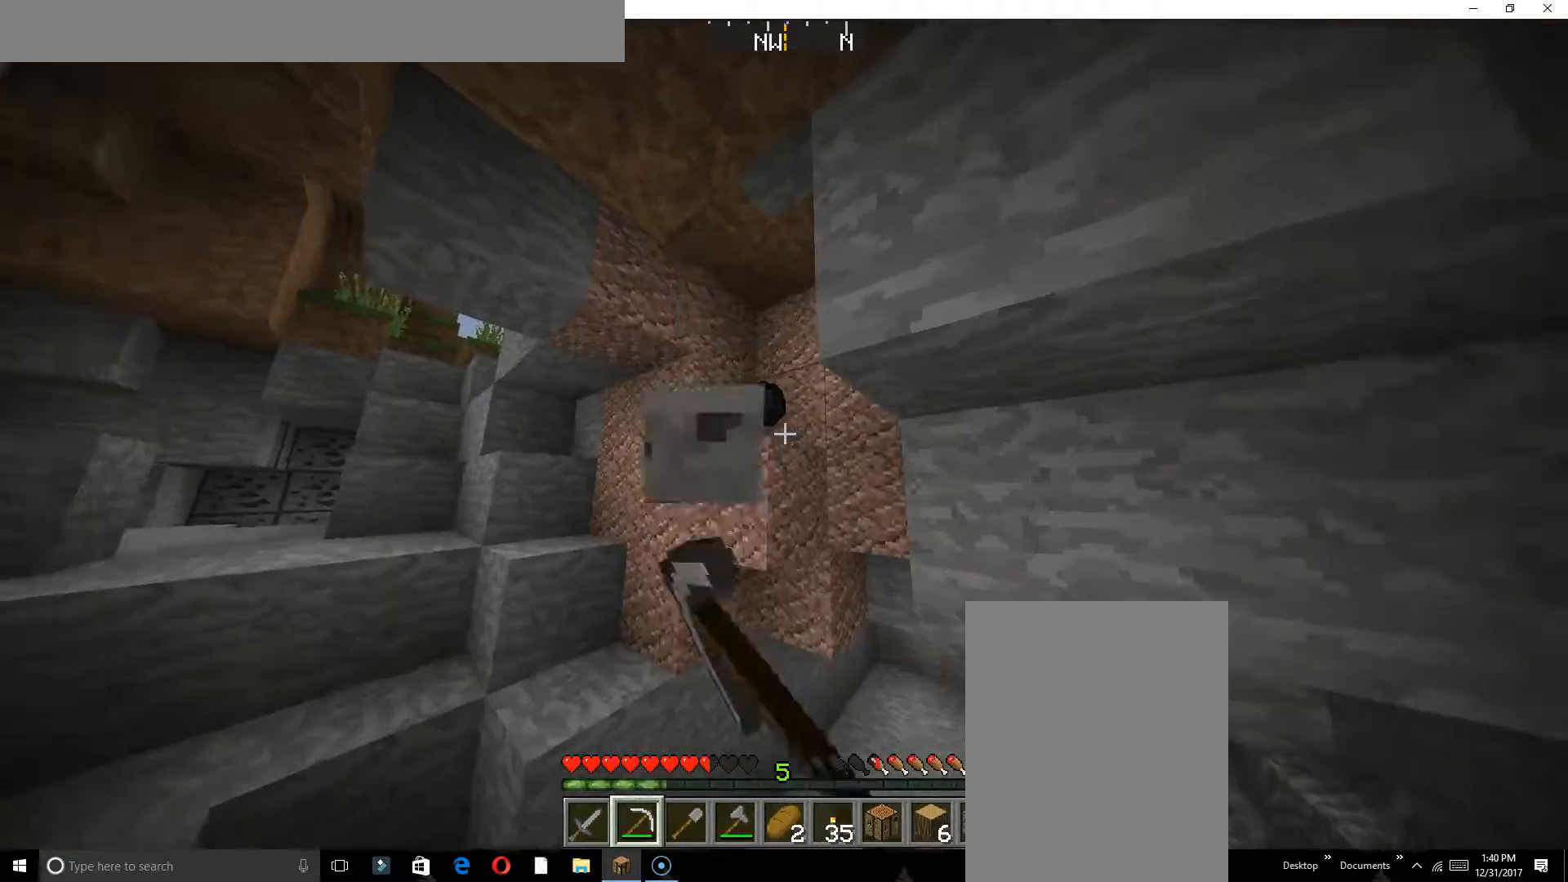
{"keys": [], "events": [[67, "s", "down"], [233, "s", "up"]]}
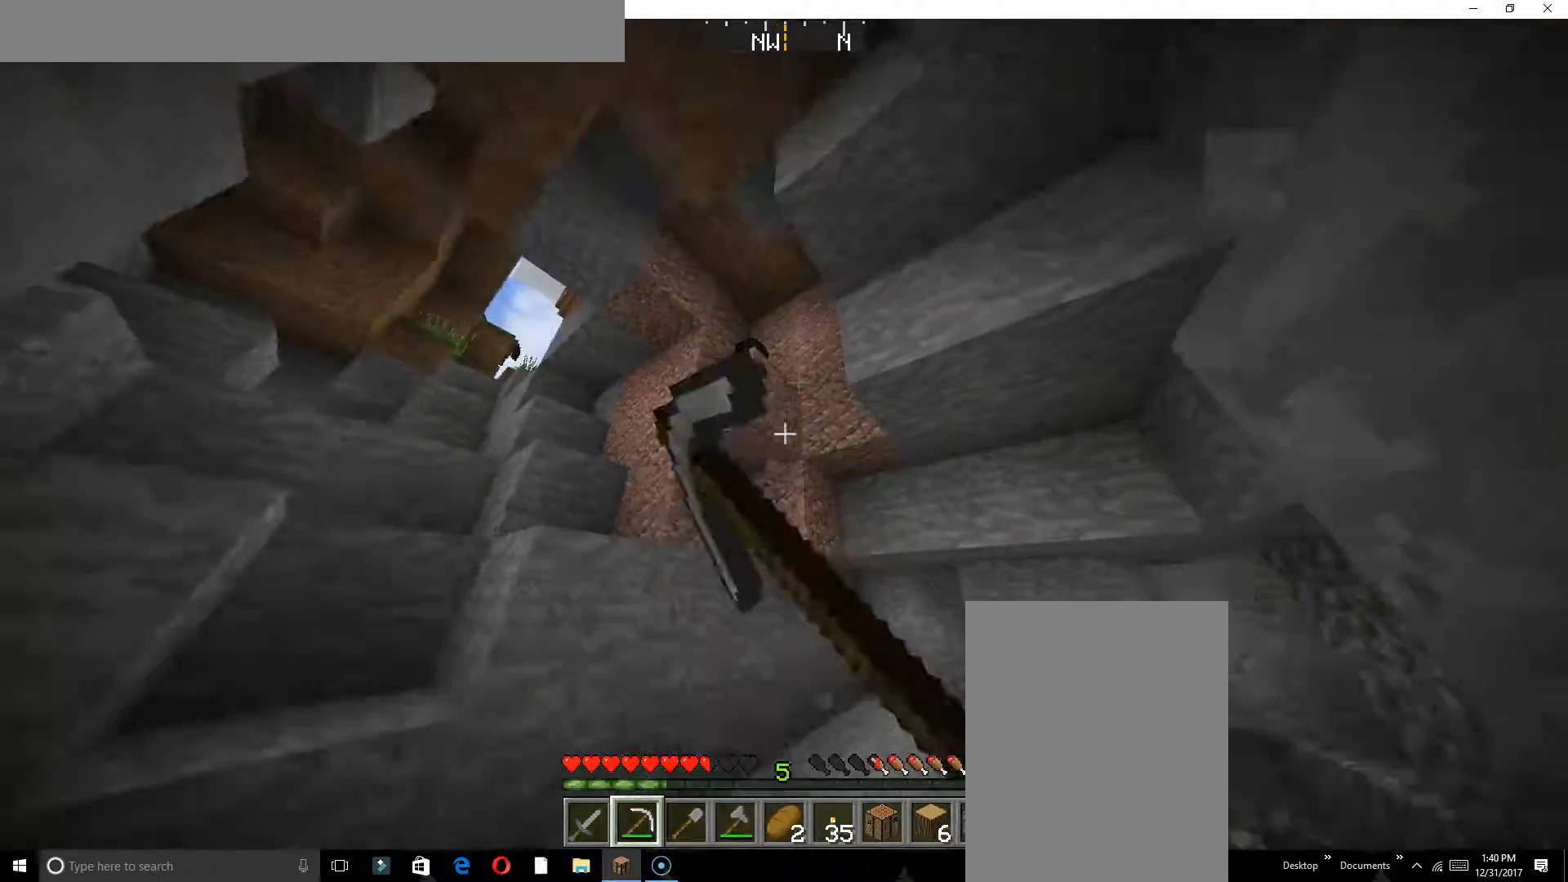
{"keys": ["w"], "events": [[333, "w", "down"]]}
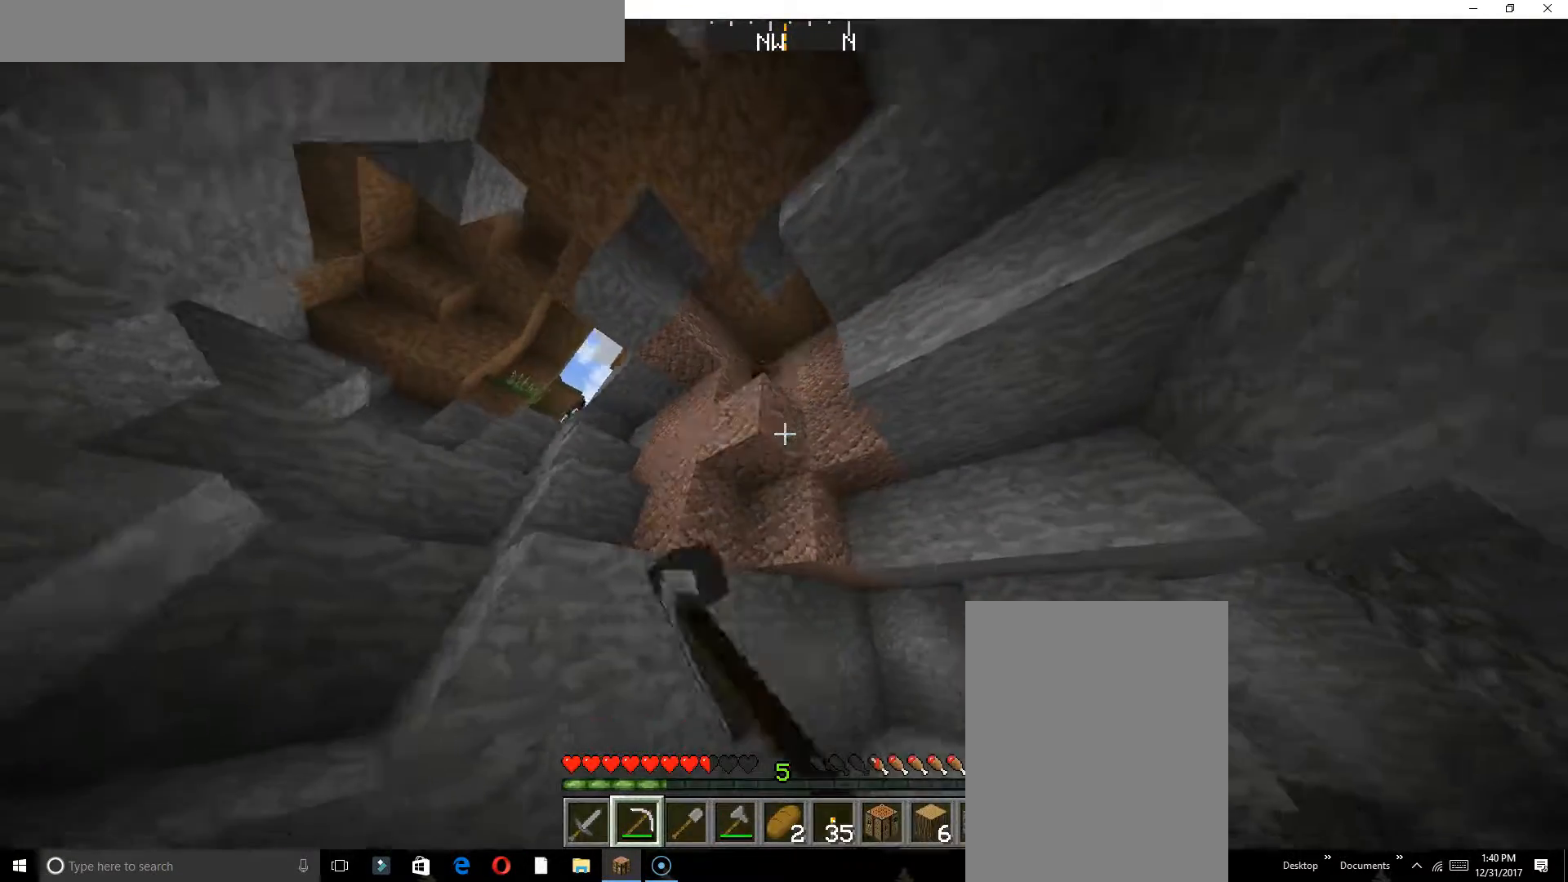
{"keys": ["s"], "events": [[350, "w", "up"], [433, "s", "down"]]}
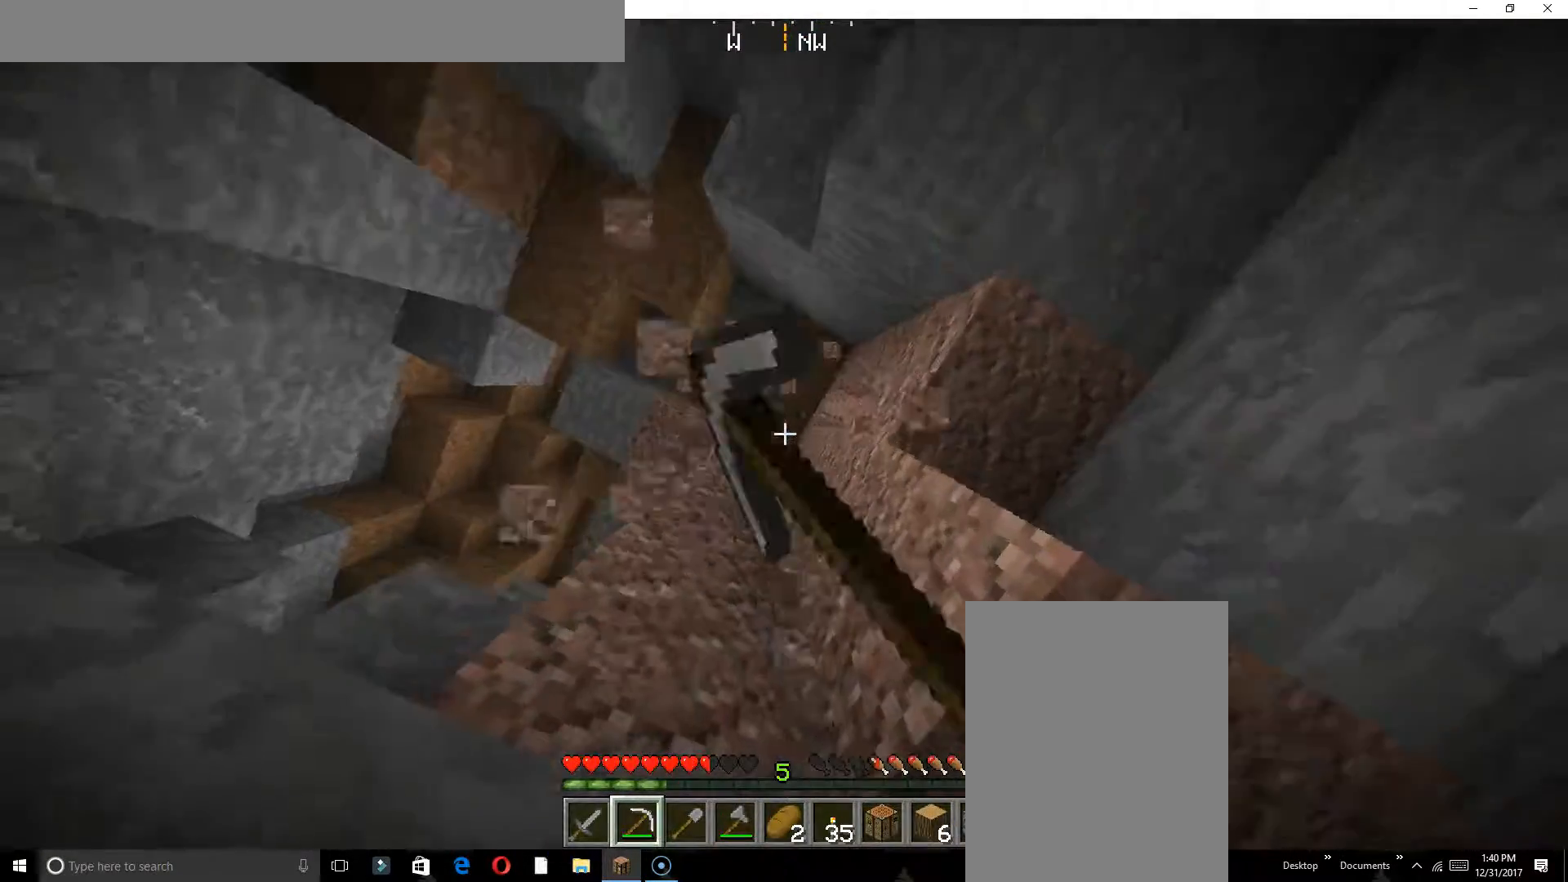
{"keys": ["w"], "events": [[50, "s", "up"], [167, "w", "down"]]}
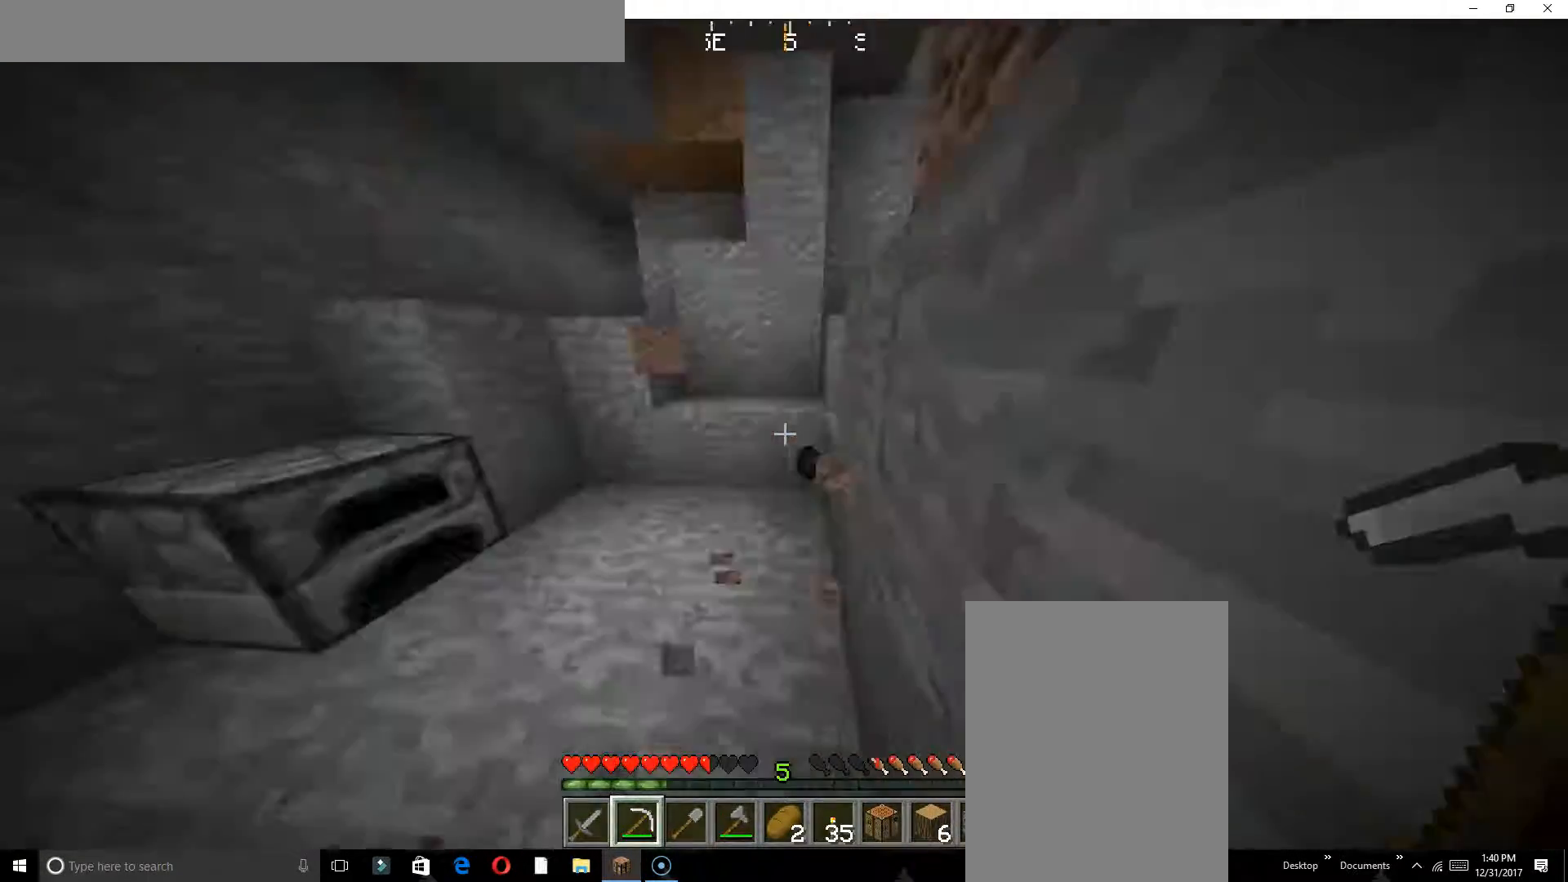
{"keys": [], "events": [[100, "a", "down"], [500, "a", "up"], [500, "w", "up"]]}